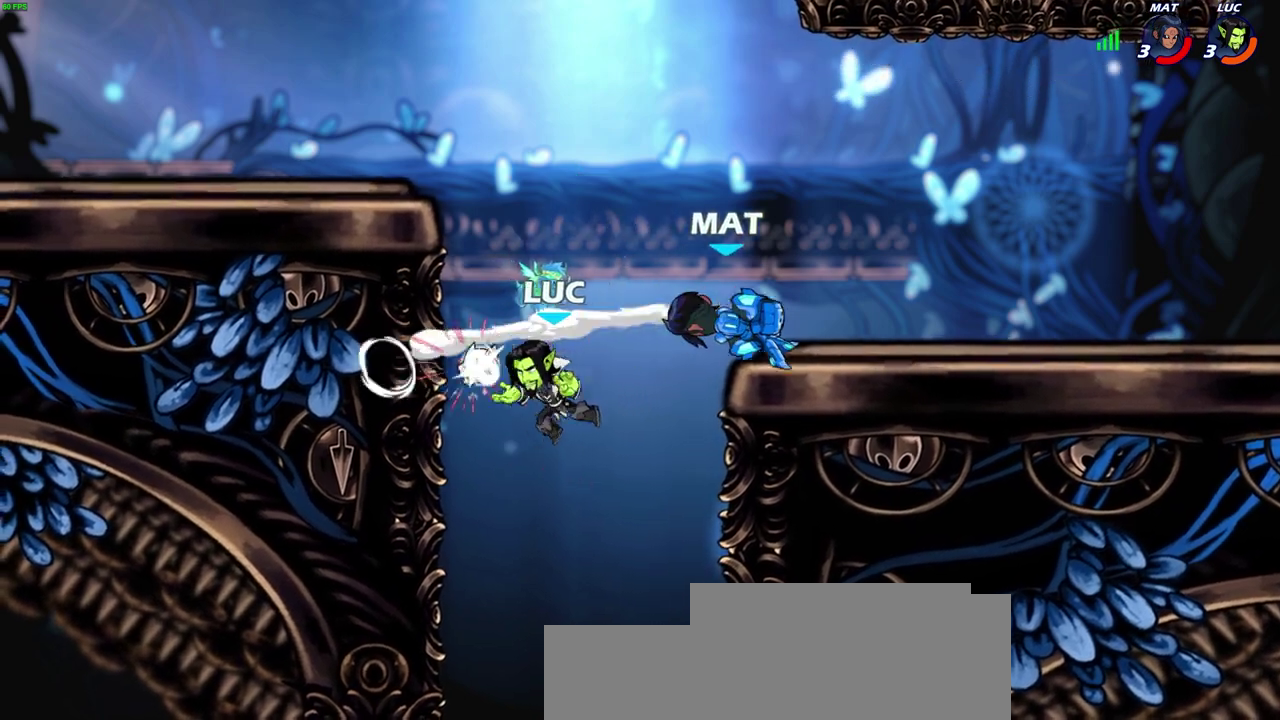
Gameplay with a controller (PlayStation layout); each line is a JSON object with the inputs held at the frame after it (dt_ms = milliseconds from this image to that frame). "events" lists button and stick changes between this image and that frame as [ms after this image, input, new state], when the widget could be followed in between. Not read: R1.
{"dt_ms": 500, "buttons": [], "left_stick": "left", "right_stick": "center"}
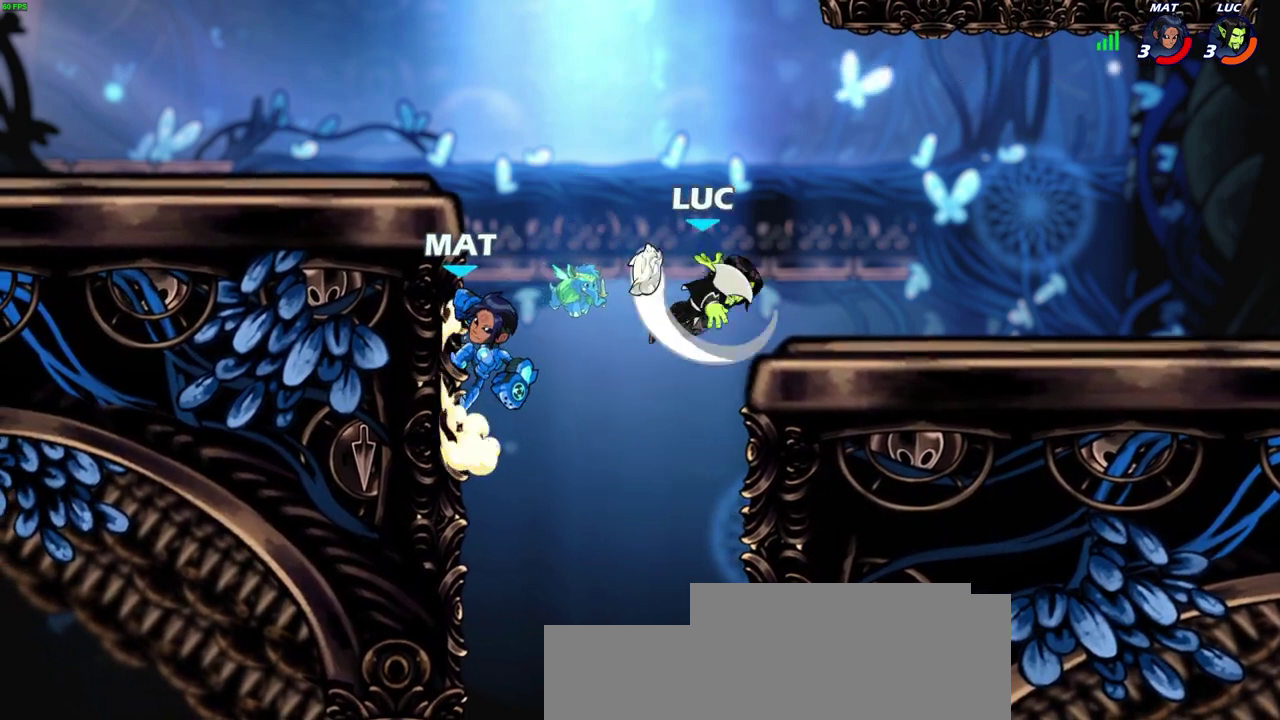
{"dt_ms": 600, "buttons": [], "left_stick": "down-right", "right_stick": "center", "events": [[50, "left_stick", "up-right"], [350, "left_stick", "right"], [600, "left_stick", "down-right"]]}
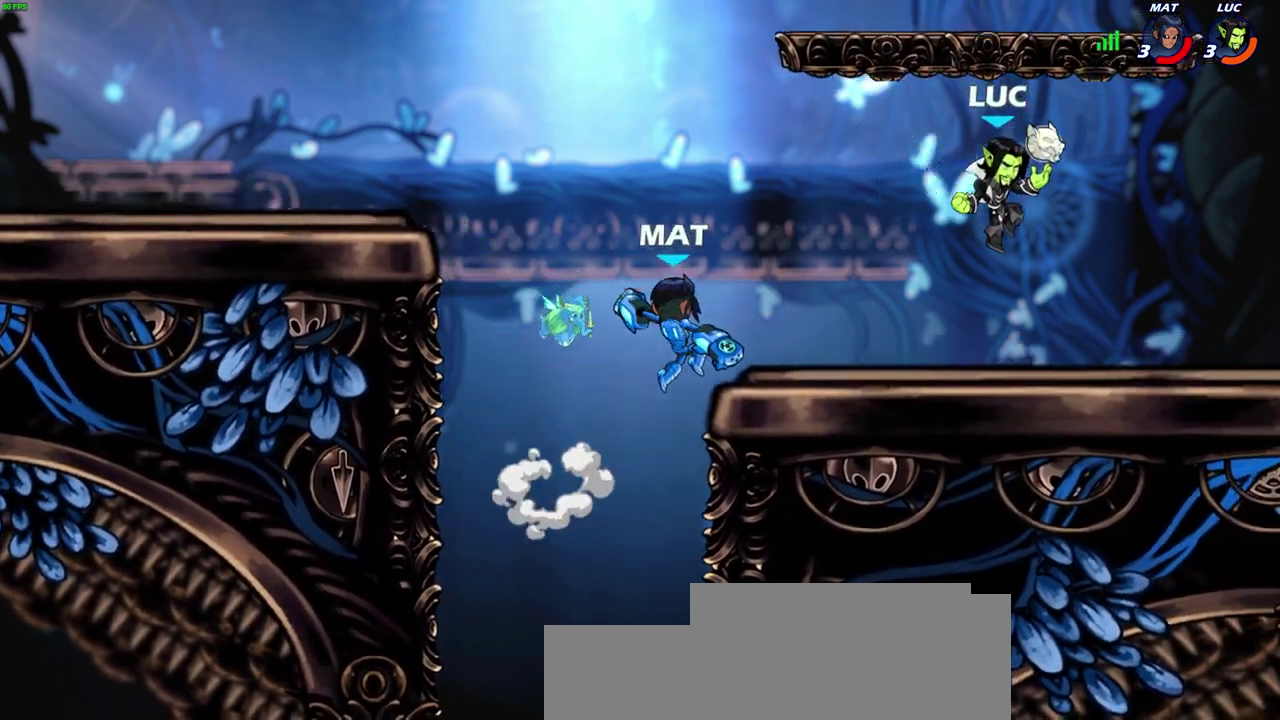
{"dt_ms": 600, "buttons": [], "left_stick": "center", "right_stick": "center", "events": [[83, "left_stick", "down"], [183, "left_stick", "down-left"], [200, "CIRCLE", "down"], [267, "CIRCLE", "up"], [267, "left_stick", "center"]]}
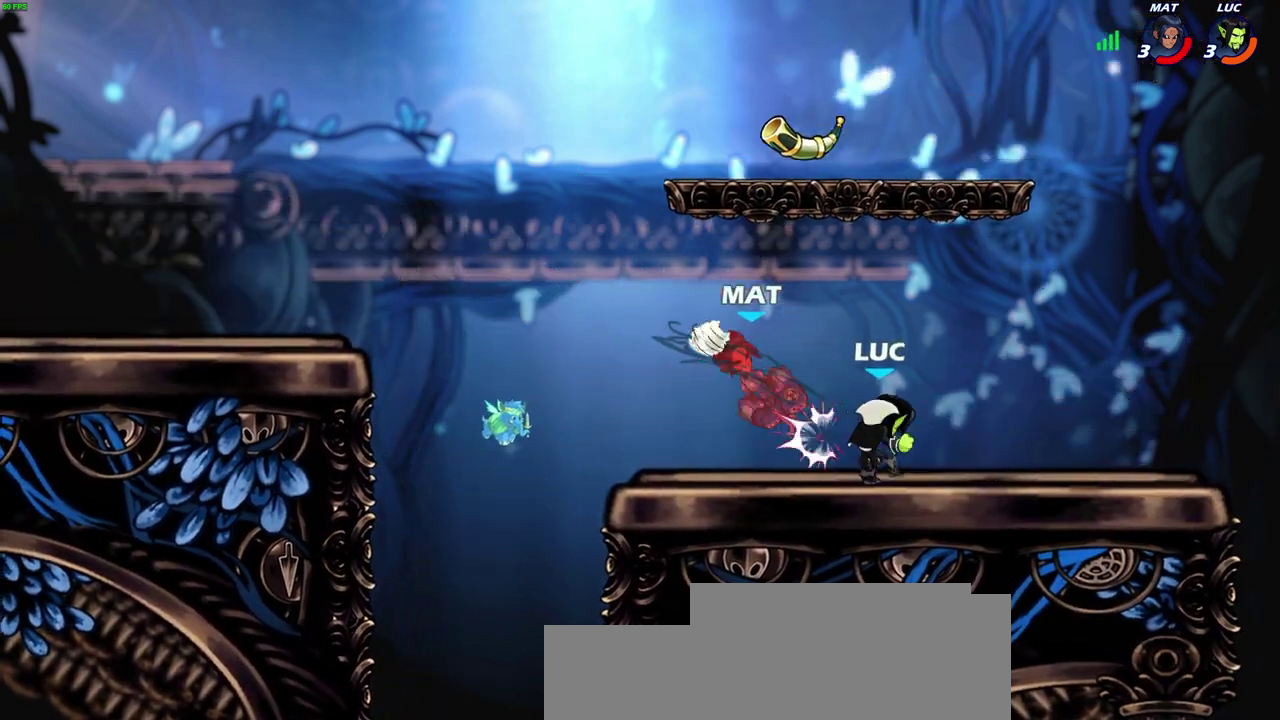
{"dt_ms": 300, "buttons": [], "left_stick": "center", "right_stick": "center", "events": []}
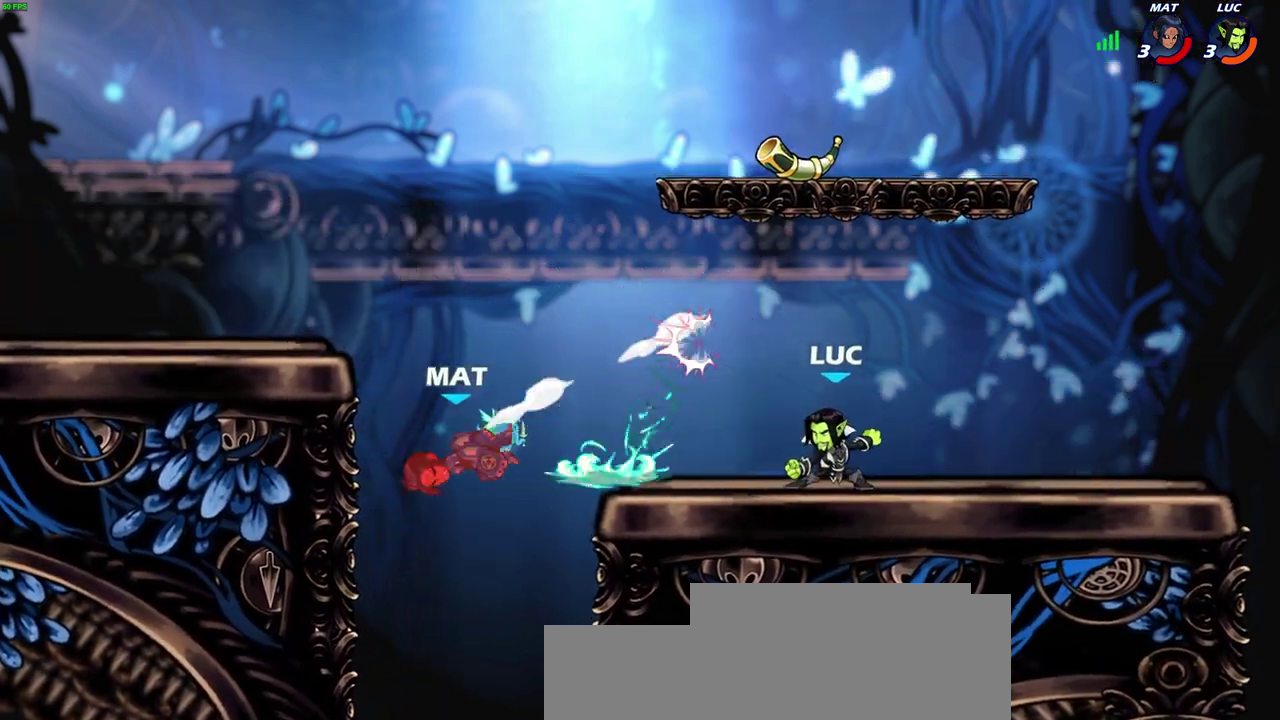
{"dt_ms": 300, "buttons": [], "left_stick": "center", "right_stick": "center", "events": []}
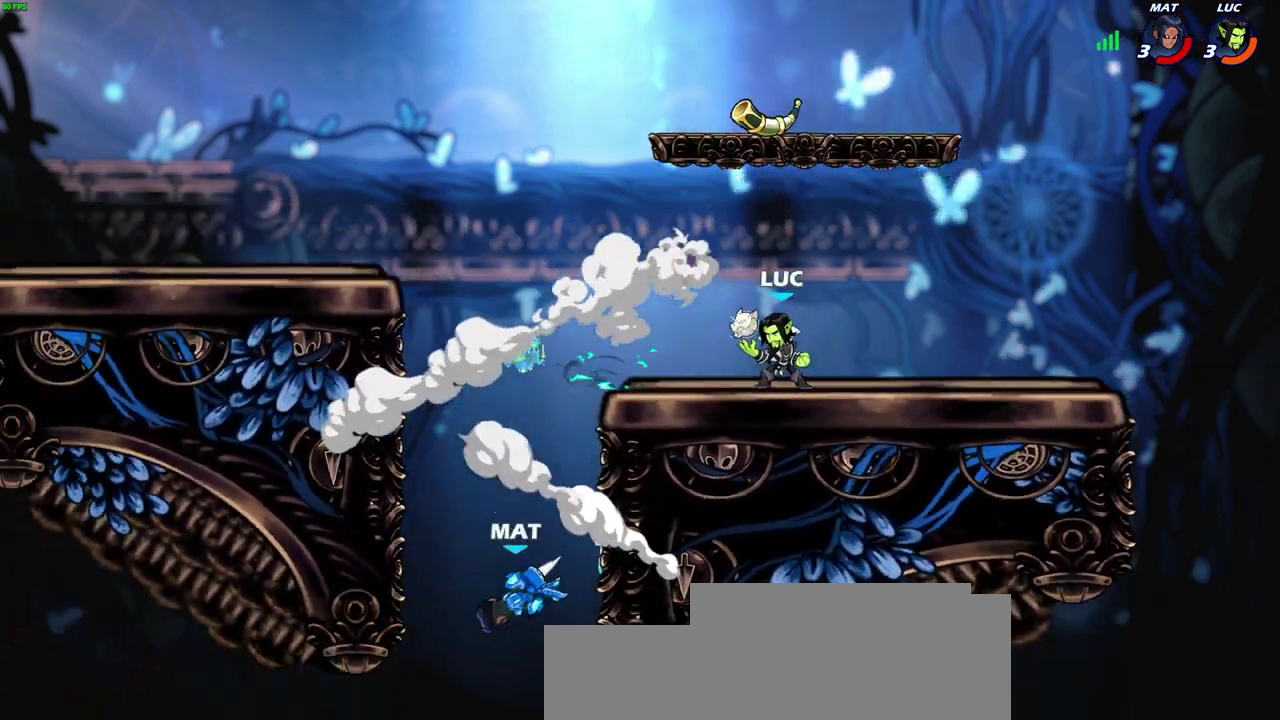
{"dt_ms": 600, "buttons": ["CIRCLE"], "left_stick": "down-left", "right_stick": "center", "events": [[367, "left_stick", "up-left"], [450, "R2", "down"], [467, "CROSS", "down"], [550, "left_stick", "down-left"], [567, "CROSS", "up"], [583, "CIRCLE", "down"], [583, "R2", "up"]]}
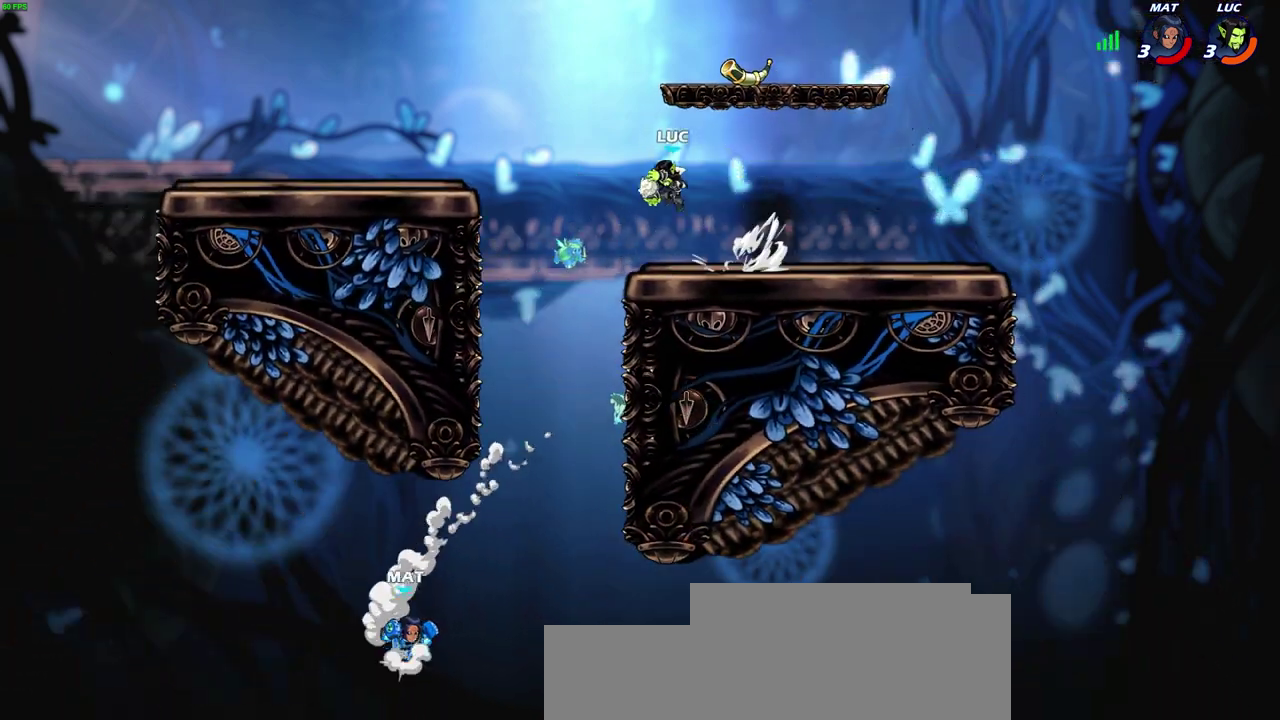
{"dt_ms": 600, "buttons": [], "left_stick": "center", "right_stick": "center", "events": [[517, "CIRCLE", "up"], [567, "left_stick", "center"]]}
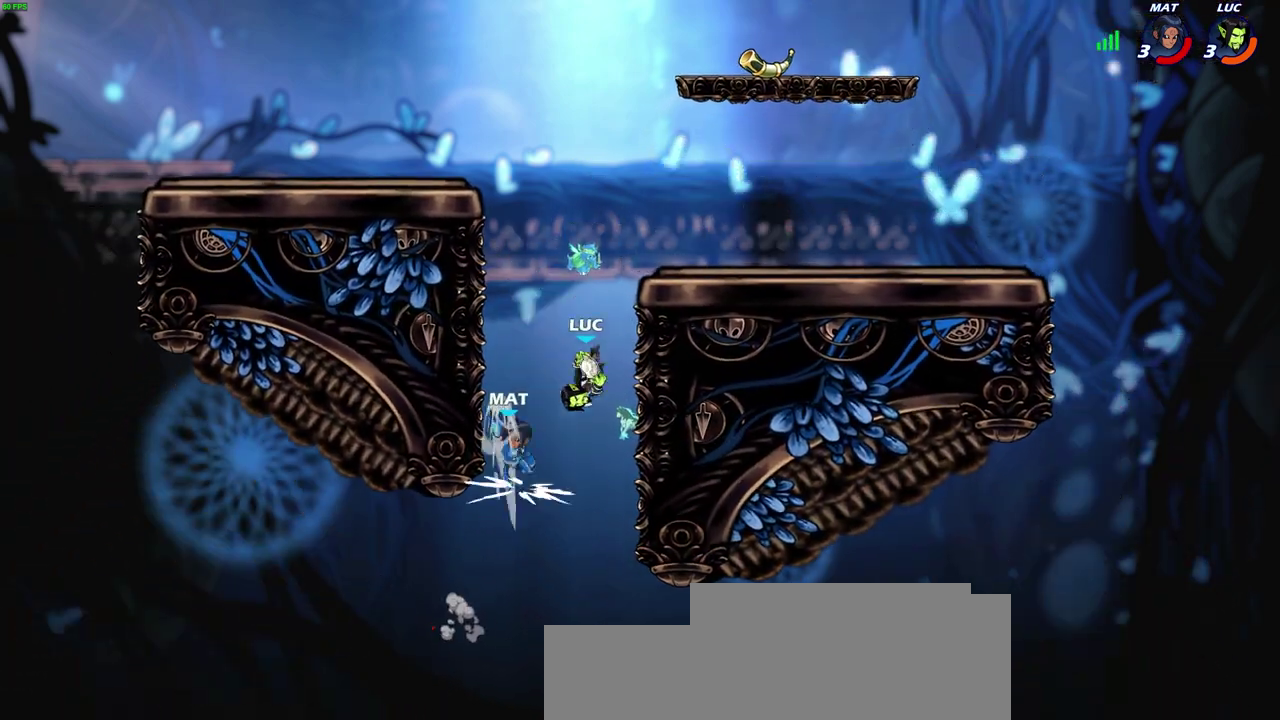
{"dt_ms": 700, "buttons": ["CROSS"], "left_stick": "left", "right_stick": "center", "events": [[367, "left_stick", "left"], [633, "CROSS", "down"]]}
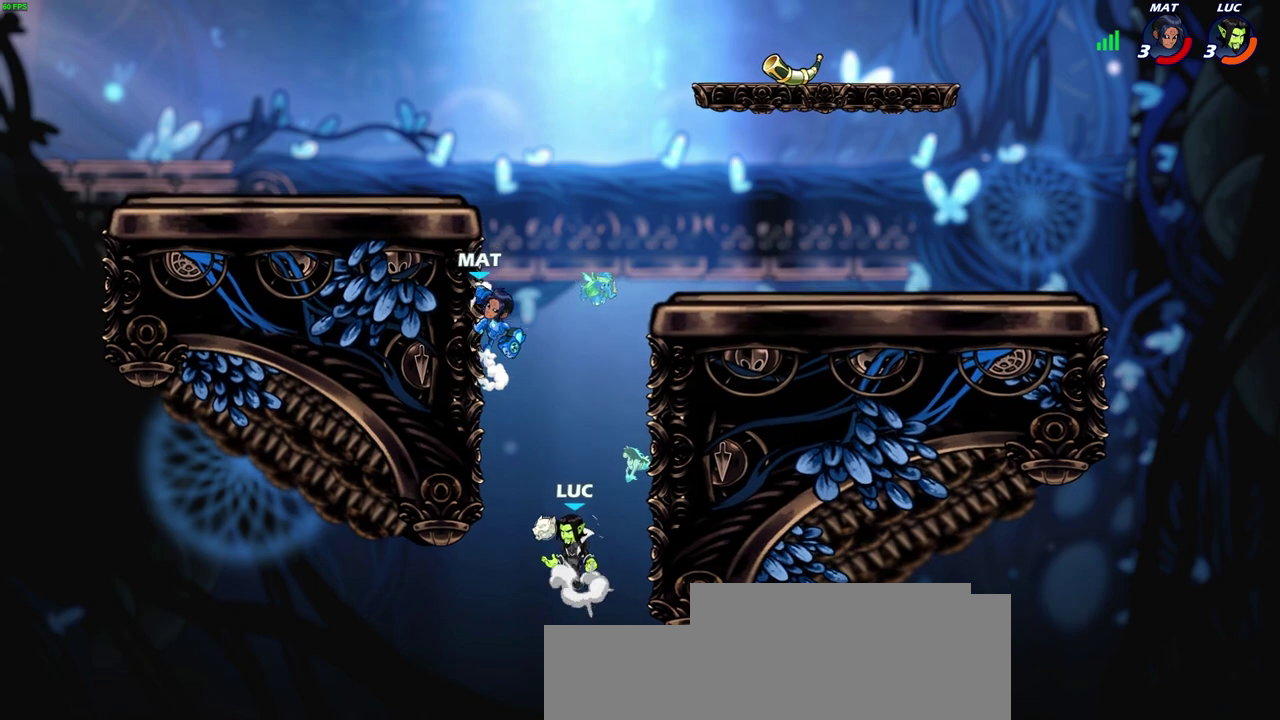
{"dt_ms": 300, "buttons": [], "left_stick": "up-right", "right_stick": "center", "events": [[50, "CROSS", "up"], [300, "left_stick", "up-right"]]}
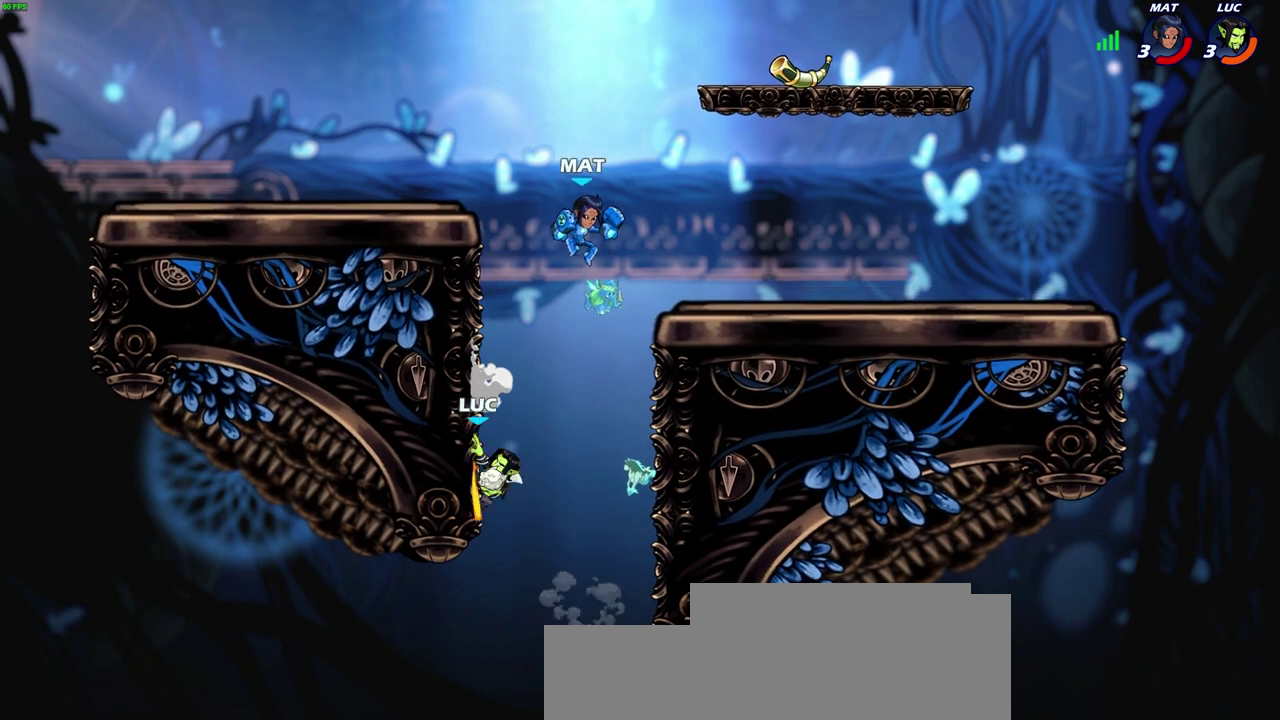
{"dt_ms": 300, "buttons": ["CROSS"], "left_stick": "center", "right_stick": "center", "events": [[100, "SQUARE", "down"], [167, "left_stick", "up-left"], [183, "SQUARE", "up"], [250, "CROSS", "down"], [250, "left_stick", "center"]]}
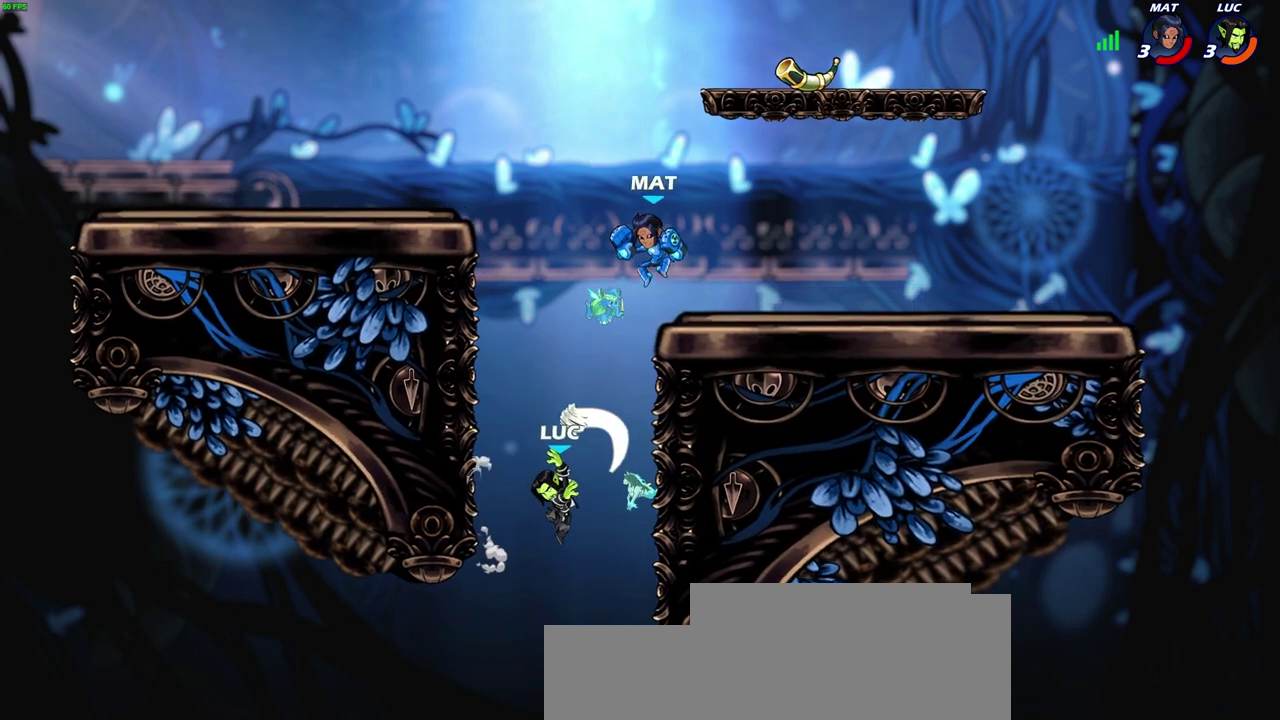
{"dt_ms": 600, "buttons": [], "left_stick": "left", "right_stick": "center", "events": [[83, "CROSS", "up"], [300, "CROSS", "down"], [317, "left_stick", "up-left"], [433, "CROSS", "up"], [500, "left_stick", "left"]]}
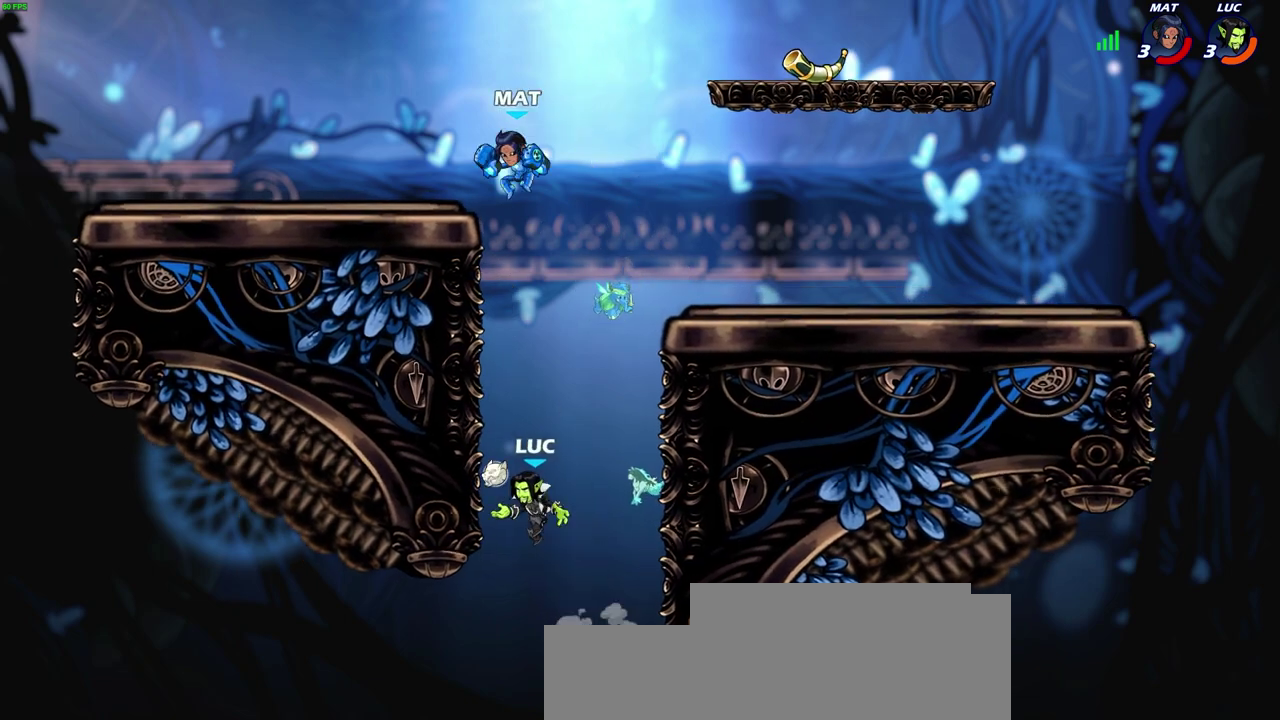
{"dt_ms": 500, "buttons": [], "left_stick": "center", "right_stick": "center", "events": [[67, "CROSS", "down"], [117, "left_stick", "up-right"], [167, "CROSS", "up"], [217, "R2", "down"], [233, "left_stick", "center"], [250, "CIRCLE", "down"], [350, "CIRCLE", "up"], [367, "R2", "up"]]}
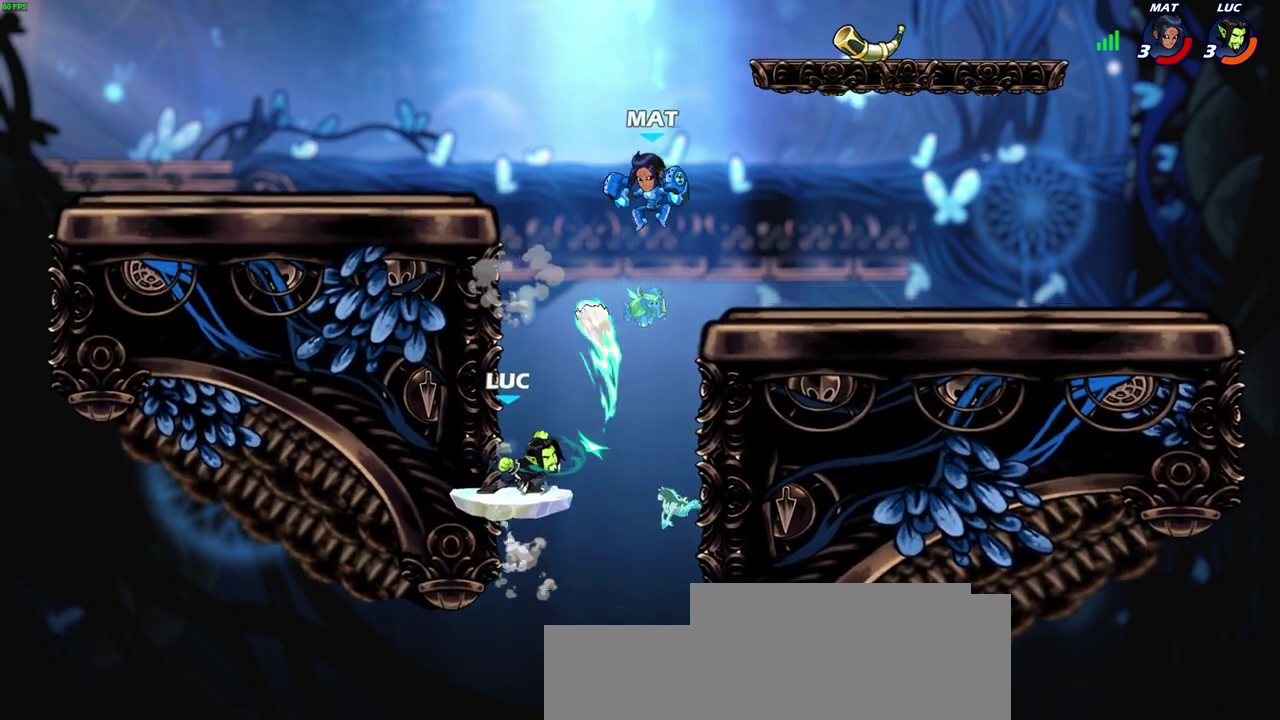
{"dt_ms": 600, "buttons": [], "left_stick": "up", "right_stick": "center", "events": [[450, "left_stick", "up"]]}
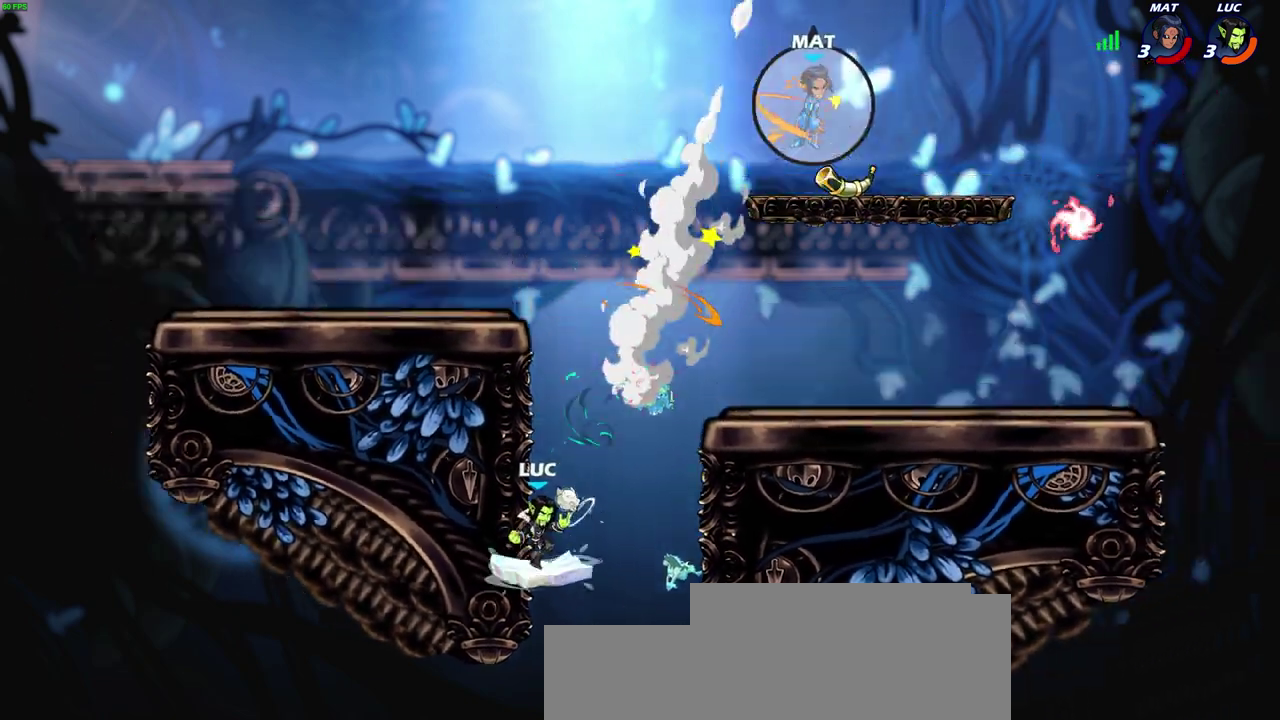
{"dt_ms": 700, "buttons": ["R2"], "left_stick": "up-left", "right_stick": "center", "events": [[133, "R2", "down"], [683, "left_stick", "up-left"]]}
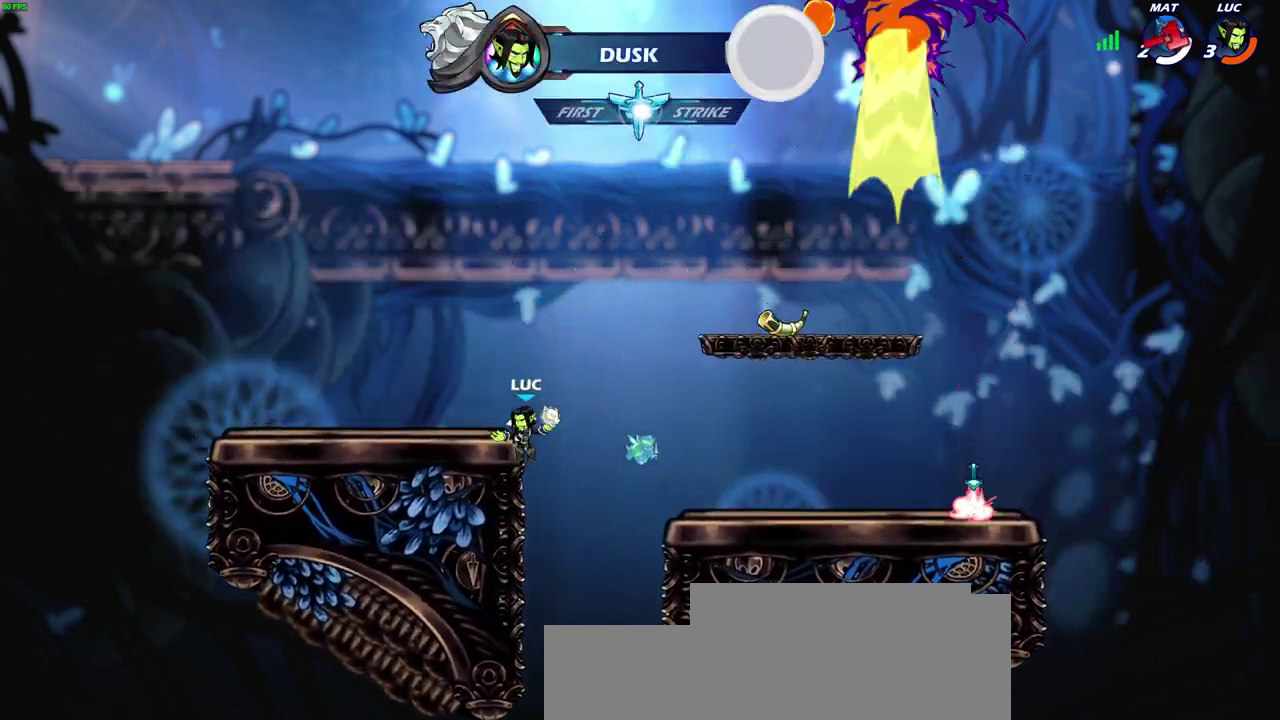
{"dt_ms": 300, "buttons": [], "left_stick": "up-right", "right_stick": "center", "events": [[33, "R2", "up"], [267, "left_stick", "up-right"]]}
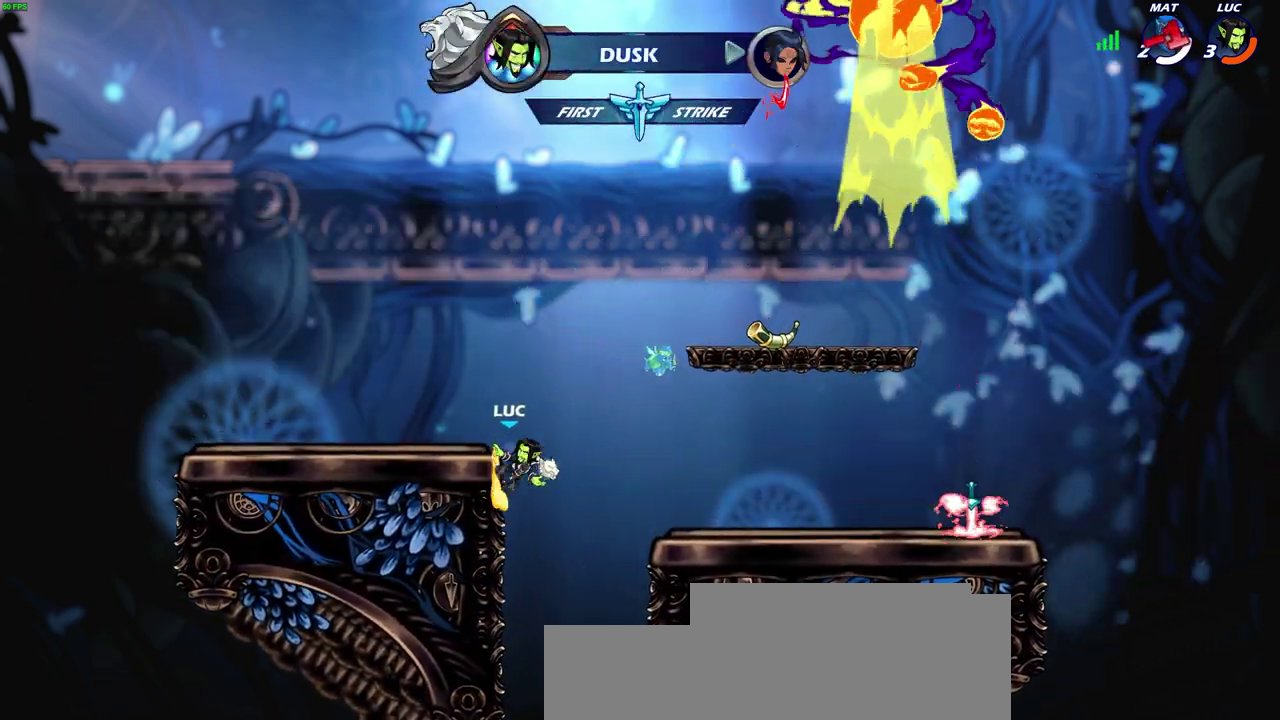
{"dt_ms": 300, "buttons": ["CROSS"], "left_stick": "up-right", "right_stick": "center", "events": [[33, "left_stick", "right"], [167, "left_stick", "up-right"], [233, "CROSS", "down"]]}
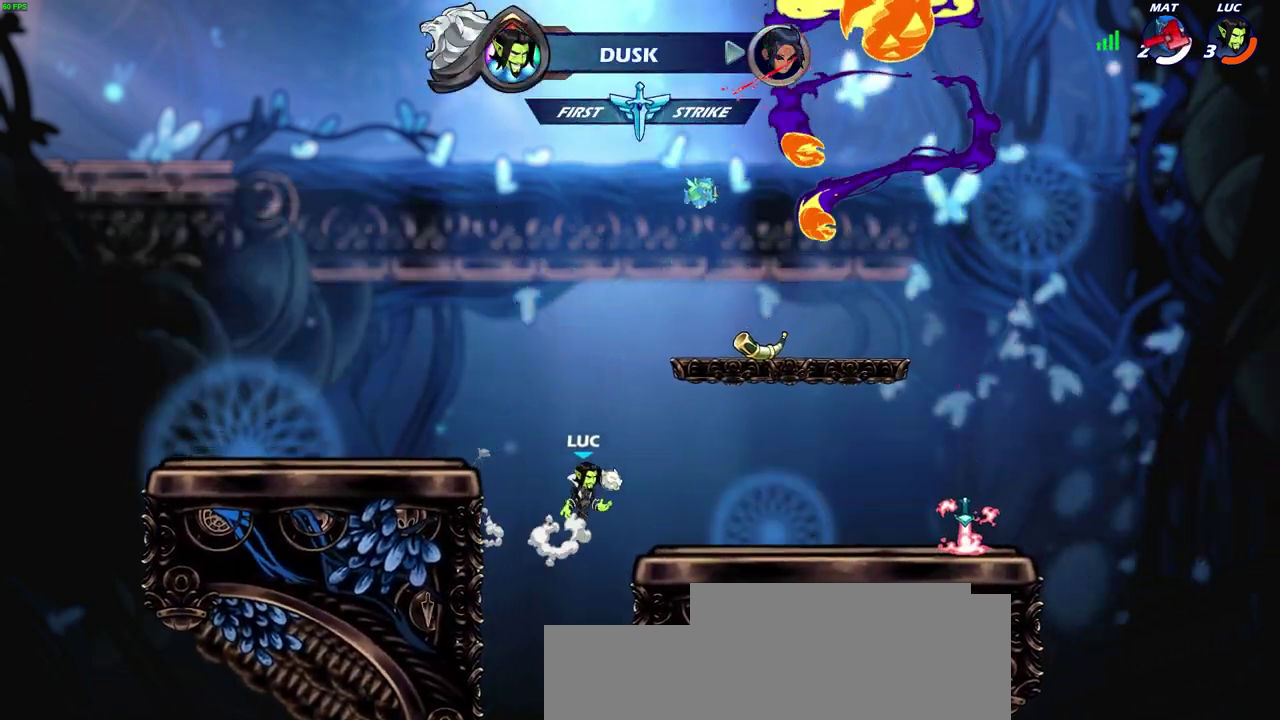
{"dt_ms": 500, "buttons": [], "left_stick": "right", "right_stick": "center", "events": [[67, "CROSS", "up"], [433, "left_stick", "right"]]}
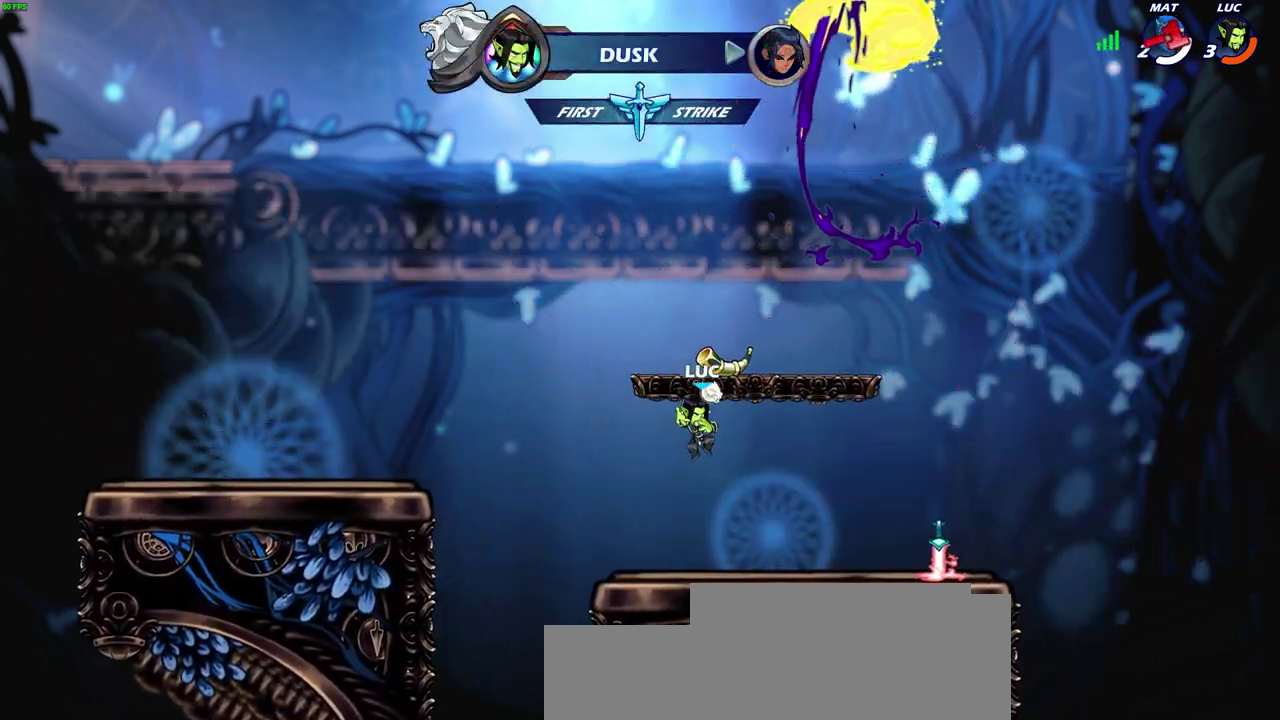
{"dt_ms": 600, "buttons": ["R2"], "left_stick": "right", "right_stick": "center", "events": [[17, "left_stick", "center"], [400, "left_stick", "right"], [500, "R2", "down"]]}
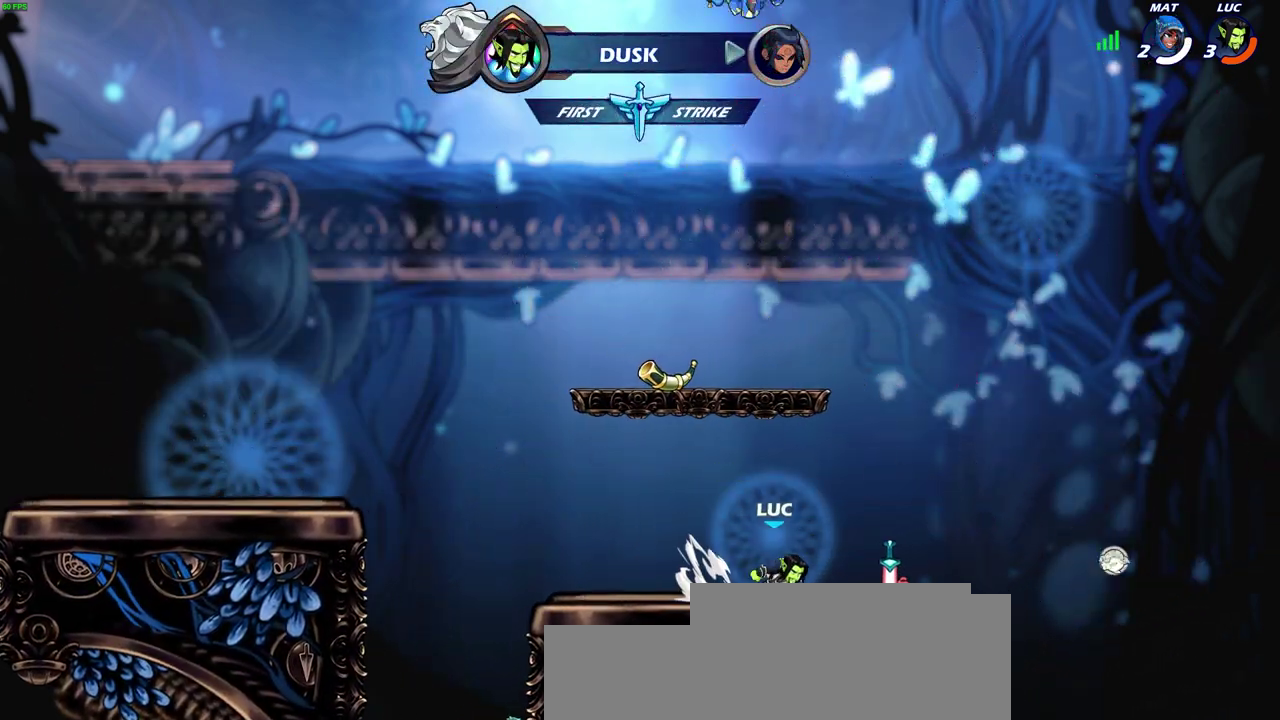
{"dt_ms": 600, "buttons": [], "left_stick": "up-left", "right_stick": "center", "events": [[50, "R2", "up"], [250, "CROSS", "down"], [317, "left_stick", "up-left"], [333, "CROSS", "up"], [433, "CIRCLE", "down"], [567, "CIRCLE", "up"]]}
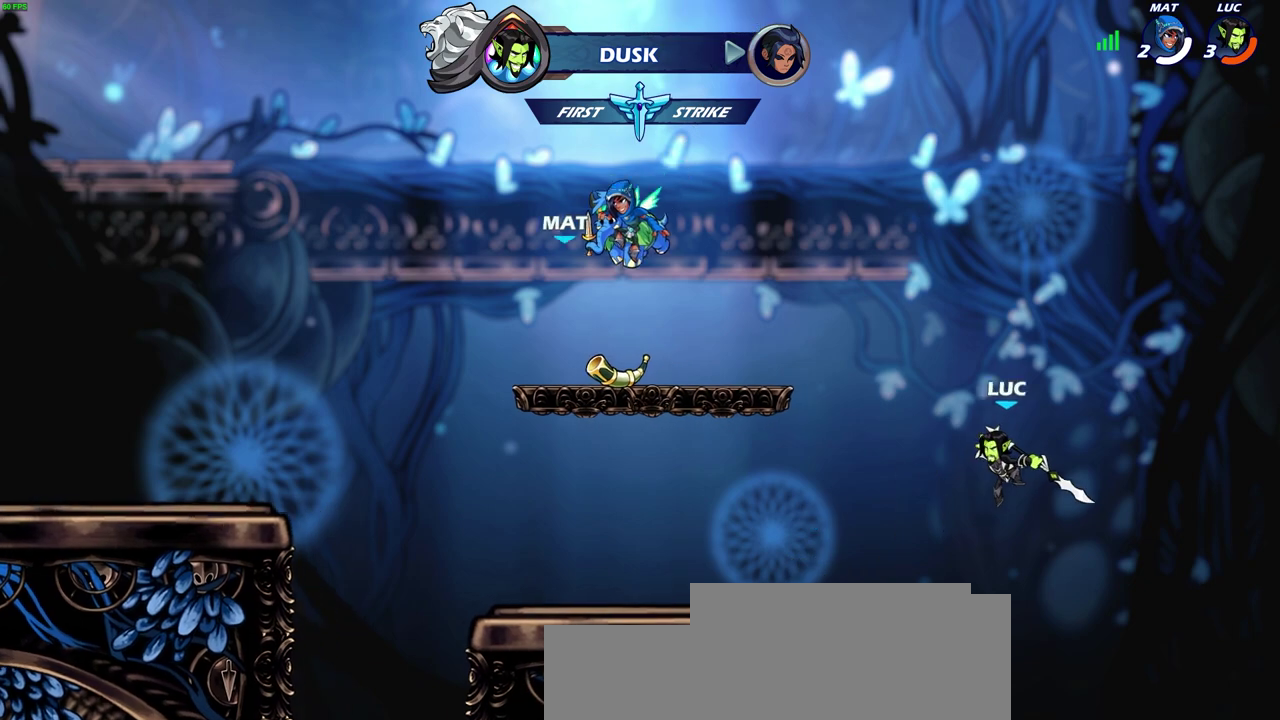
{"dt_ms": 600, "buttons": [], "left_stick": "up-left", "right_stick": "center", "events": []}
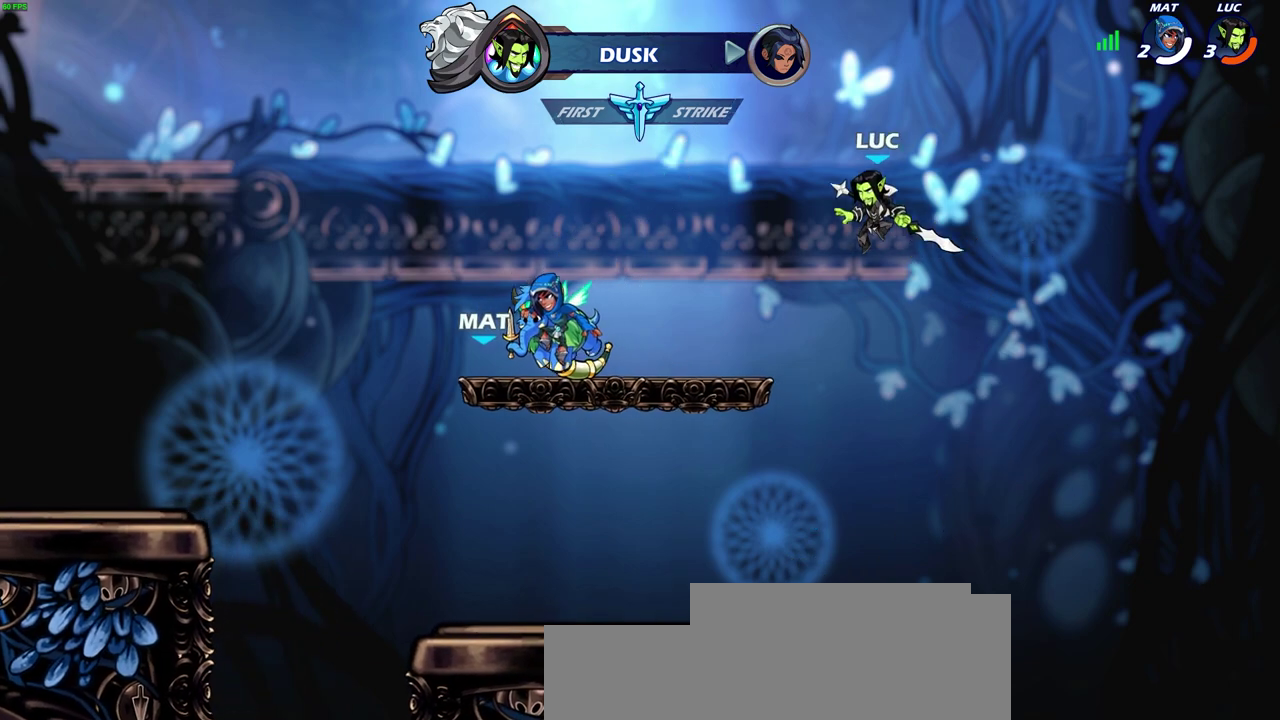
{"dt_ms": 500, "buttons": ["R2"], "left_stick": "up-left", "right_stick": "center", "events": [[200, "left_stick", "down-left"], [383, "left_stick", "up-left"], [500, "R2", "down"]]}
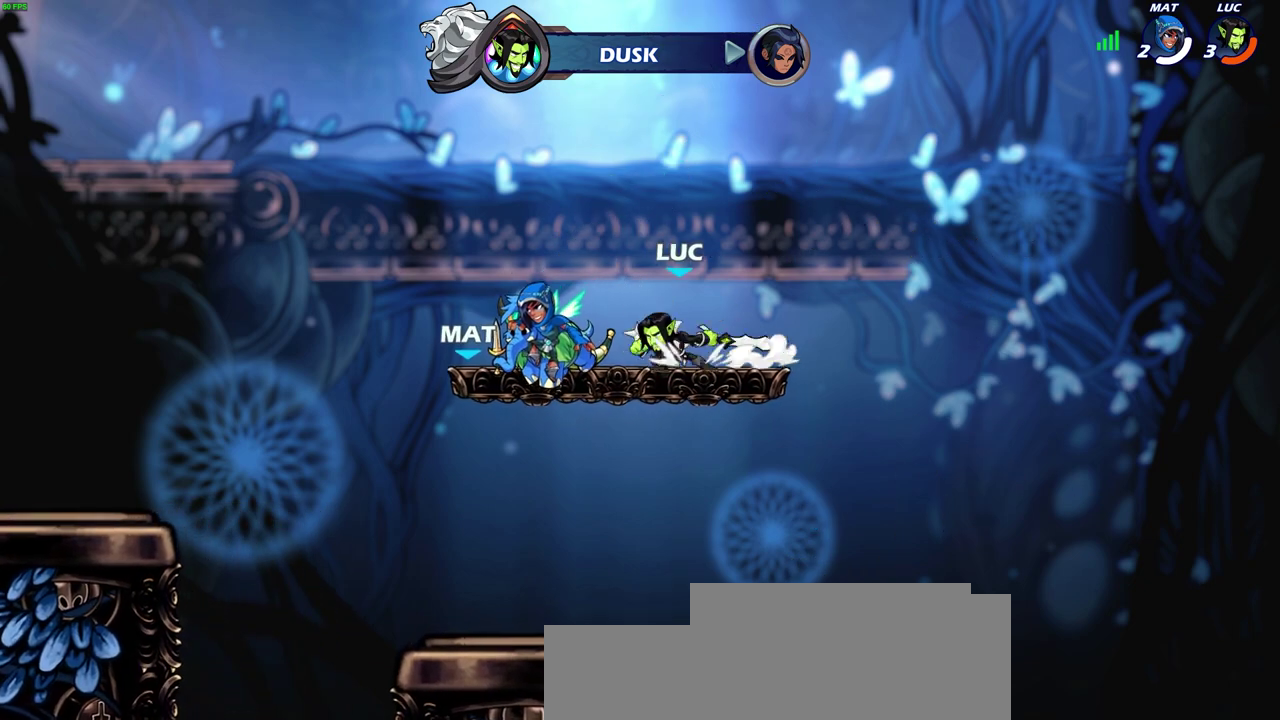
{"dt_ms": 600, "buttons": [], "left_stick": "center", "right_stick": "center", "events": [[33, "CROSS", "down"], [133, "CROSS", "up"], [167, "R2", "up"], [183, "CIRCLE", "down"], [383, "CIRCLE", "up"], [433, "left_stick", "center"]]}
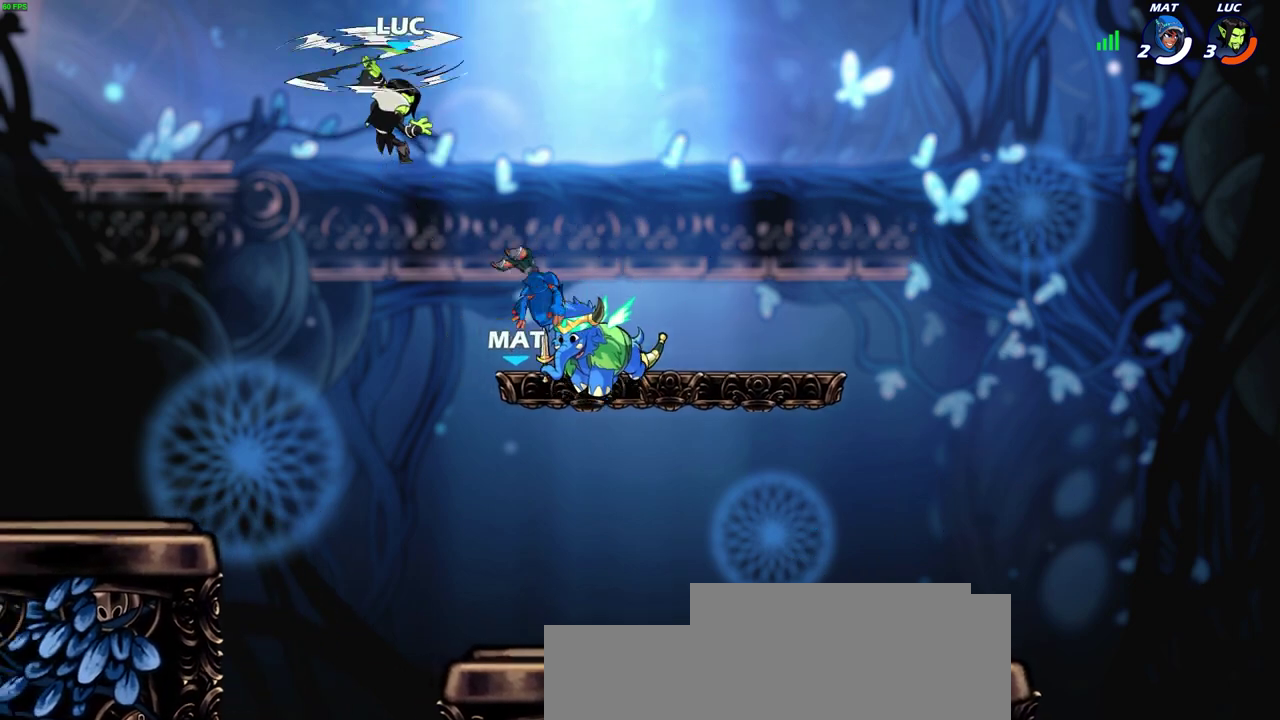
{"dt_ms": 300, "buttons": [], "left_stick": "center", "right_stick": "center", "events": []}
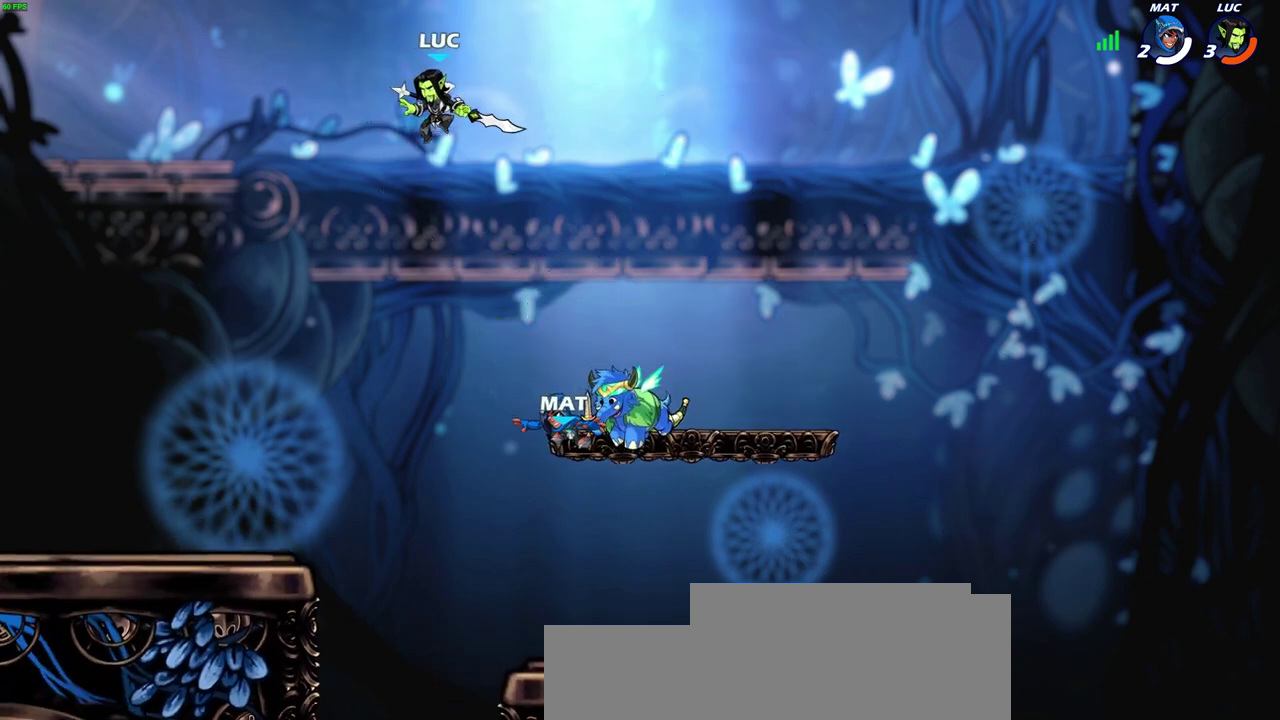
{"dt_ms": 400, "buttons": [], "left_stick": "up-left", "right_stick": "center", "events": [[50, "left_stick", "up-left"]]}
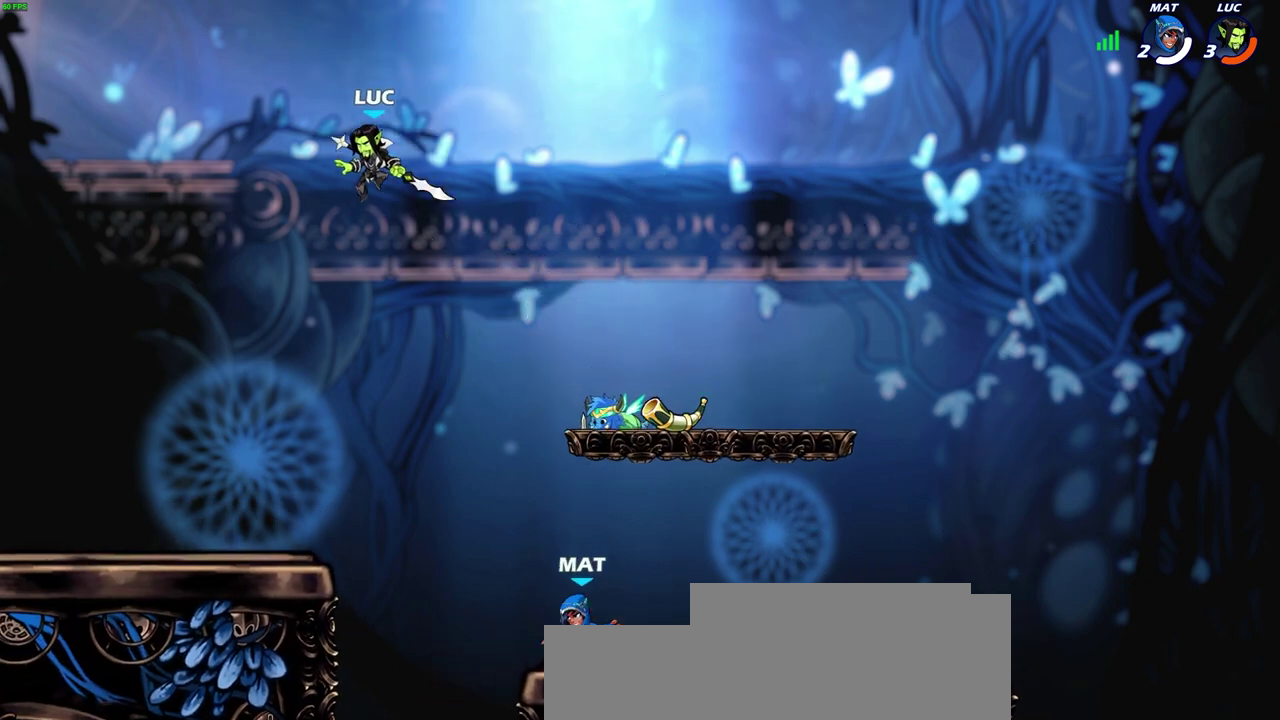
{"dt_ms": 500, "buttons": [], "left_stick": "center", "right_stick": "center", "events": [[133, "left_stick", "up-right"], [267, "left_stick", "center"]]}
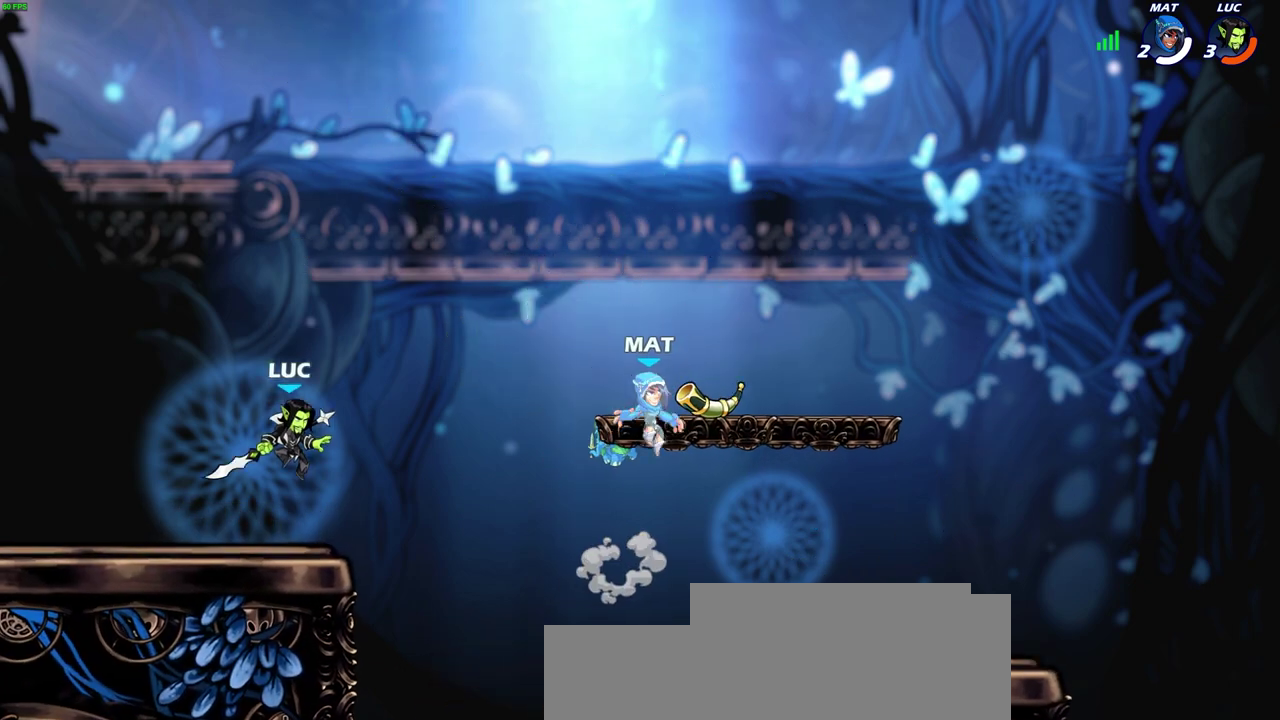
{"dt_ms": 600, "buttons": [], "left_stick": "center", "right_stick": "center", "events": [[83, "left_stick", "right"], [183, "R2", "down"], [200, "left_stick", "down-right"], [217, "SQUARE", "down"], [250, "left_stick", "down"], [317, "left_stick", "center"], [350, "R2", "up"], [350, "SQUARE", "up"]]}
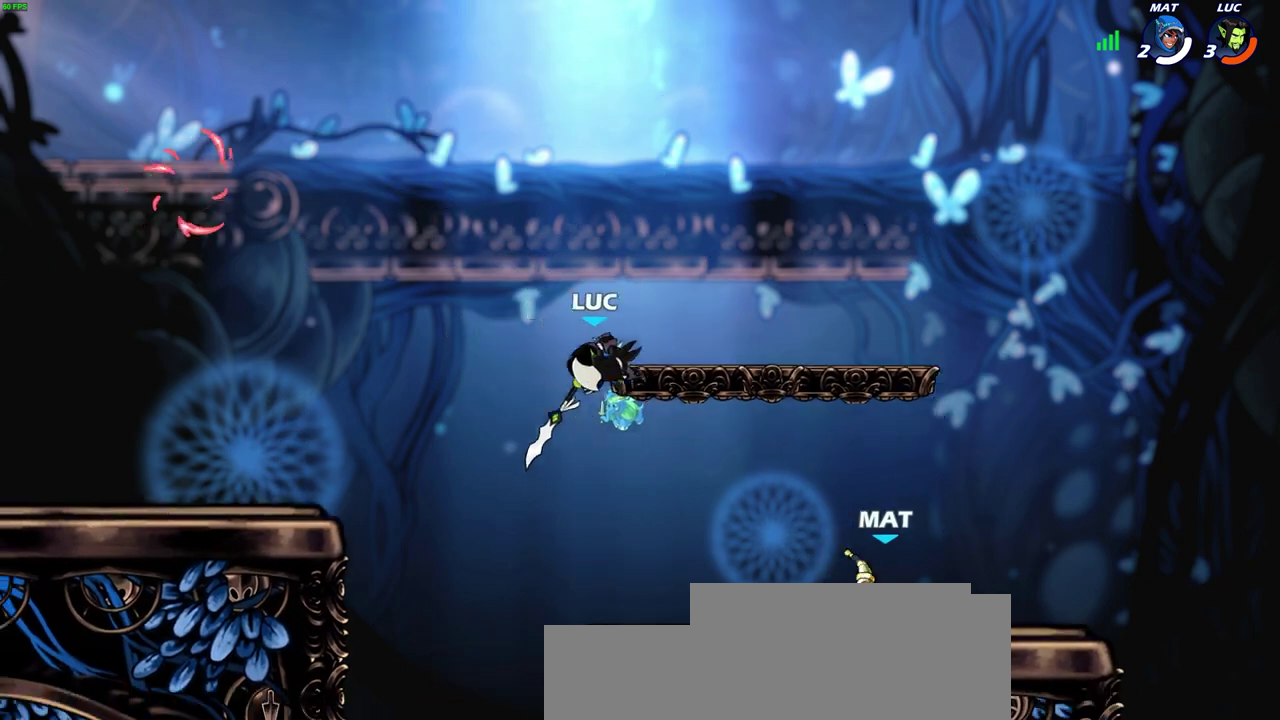
{"dt_ms": 500, "buttons": [], "left_stick": "right", "right_stick": "center", "events": [[167, "left_stick", "right"], [350, "SQUARE", "down"], [467, "SQUARE", "up"]]}
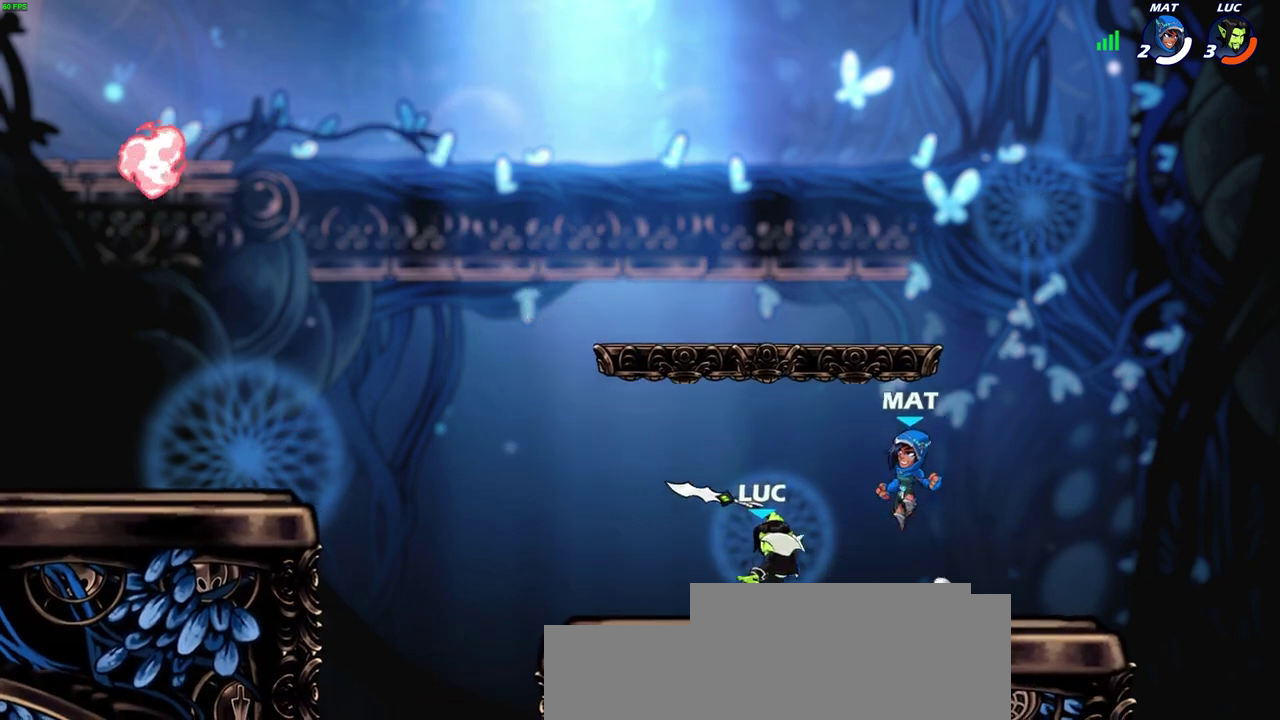
{"dt_ms": 300, "buttons": [], "left_stick": "right", "right_stick": "center", "events": []}
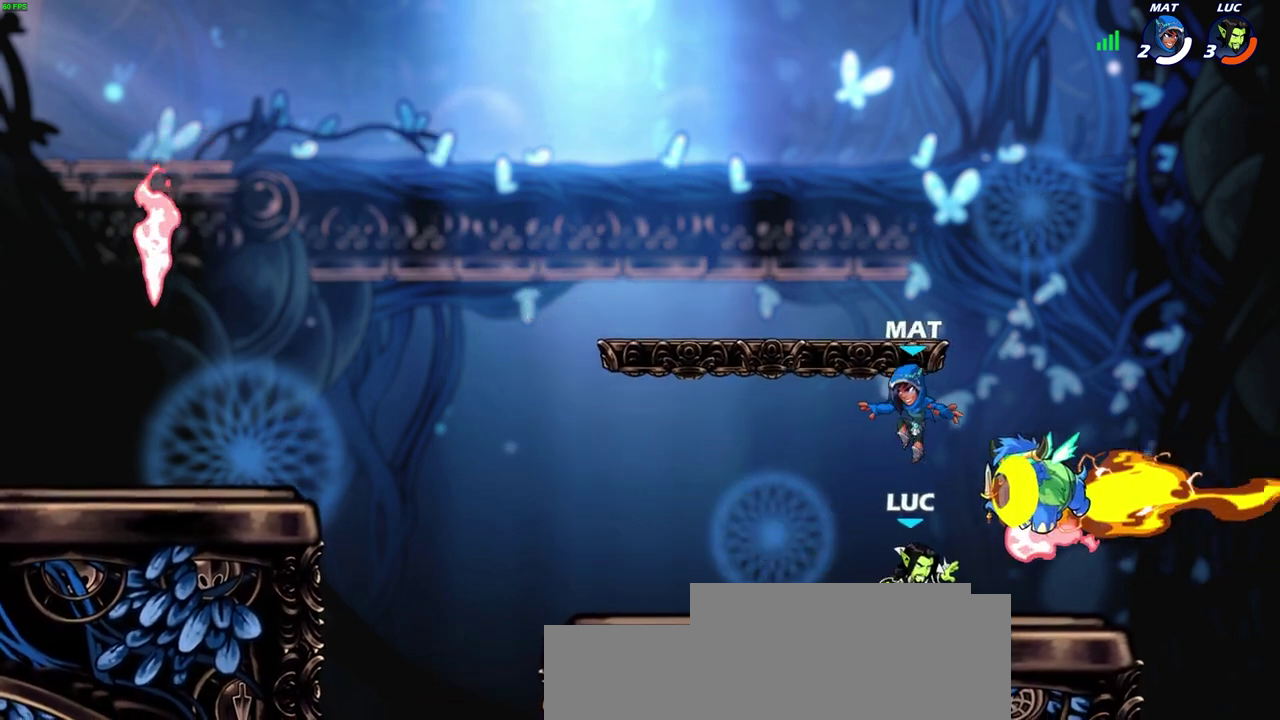
{"dt_ms": 600, "buttons": [], "left_stick": "right", "right_stick": "center", "events": [[350, "left_stick", "center"], [567, "left_stick", "right"]]}